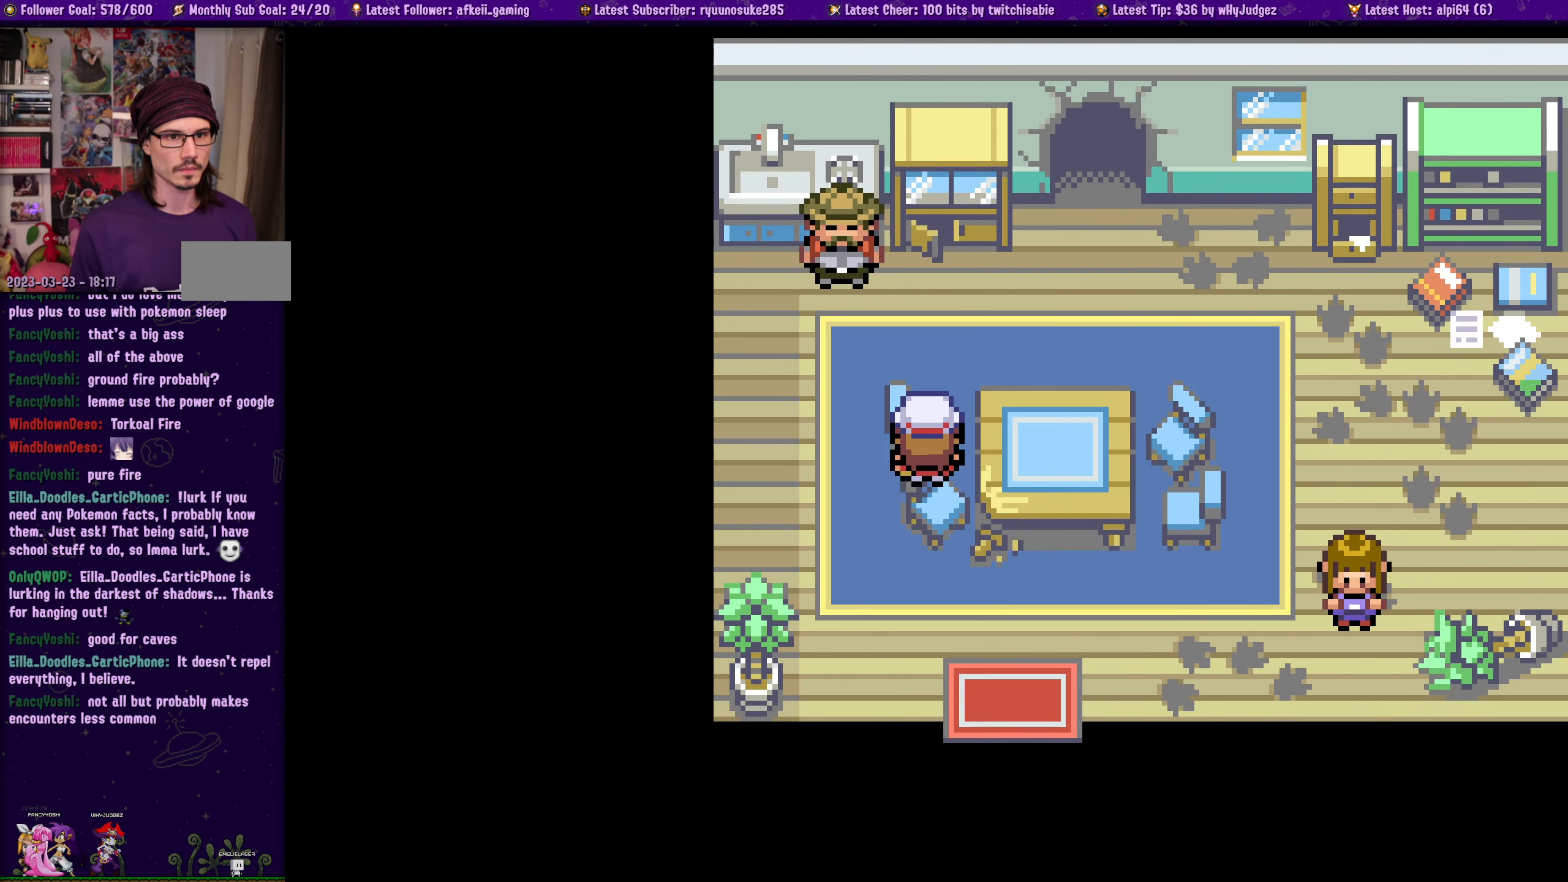
Gameplay with a controller (PlayStation layout); each line is a JSON object with the inputs held at the frame after it. "events" lists button and stick changes between this image and that frame as [ms after this image, input, new state], when the widget could be followed in between. Not read: L2 R2.
{"buttons": ["SQUARE", "DPAD_UP"], "left_stick": "center", "right_stick": "center", "events": [[200, "DPAD_RIGHT", "down"], [217, "DPAD_UP", "up"], [433, "DPAD_RIGHT", "up"], [433, "DPAD_UP", "down"]]}
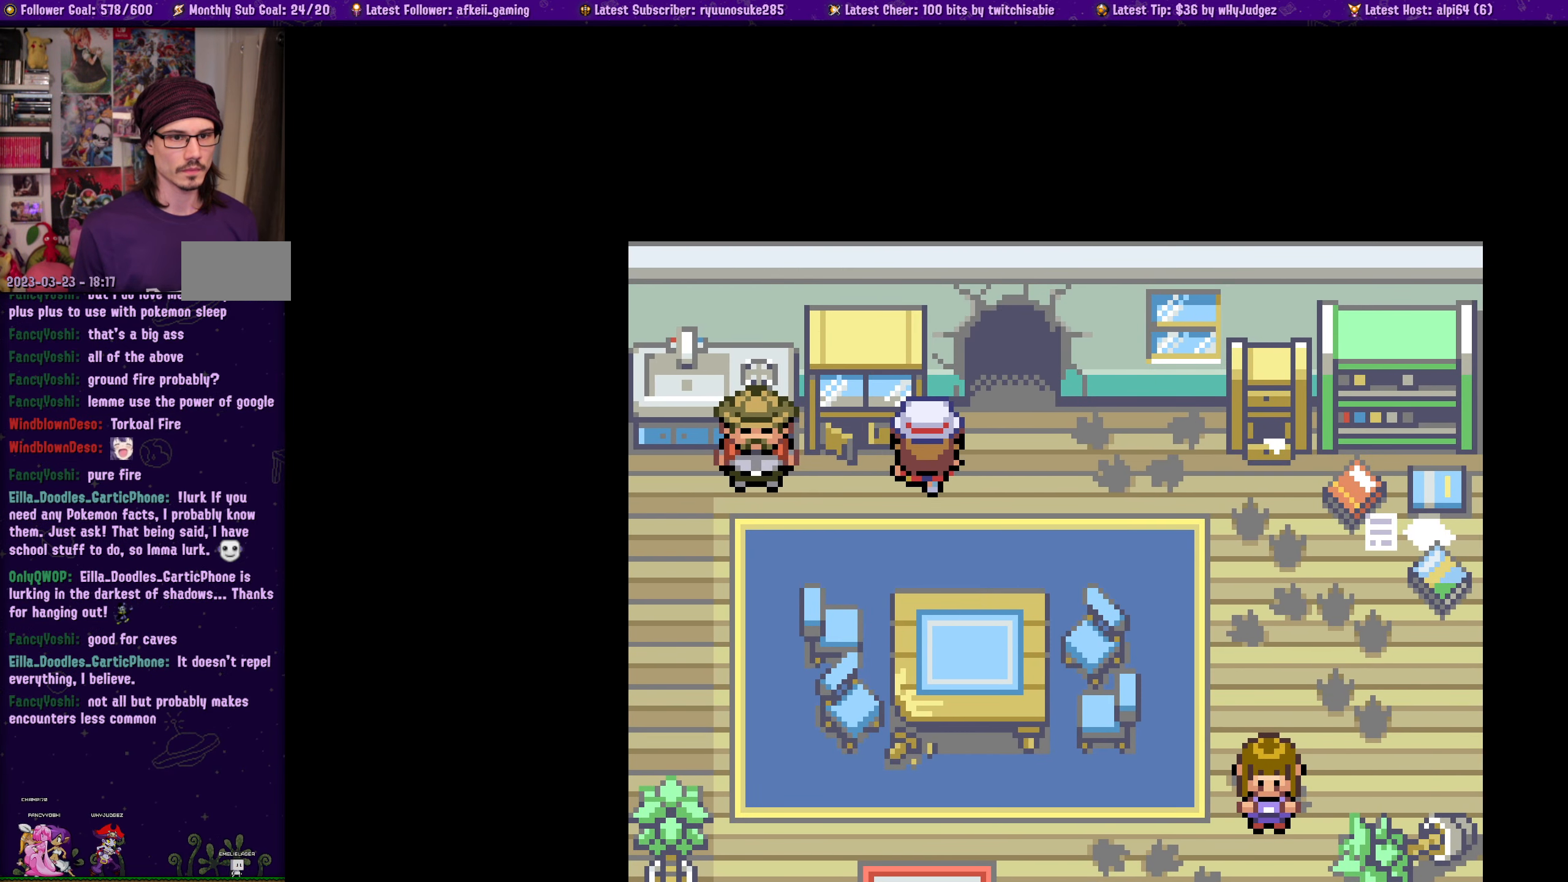
{"buttons": ["SQUARE", "DPAD_UP"], "left_stick": "center", "right_stick": "center", "events": [[233, "DPAD_RIGHT", "down"], [233, "DPAD_UP", "up"], [317, "DPAD_UP", "down"], [333, "DPAD_RIGHT", "up"]]}
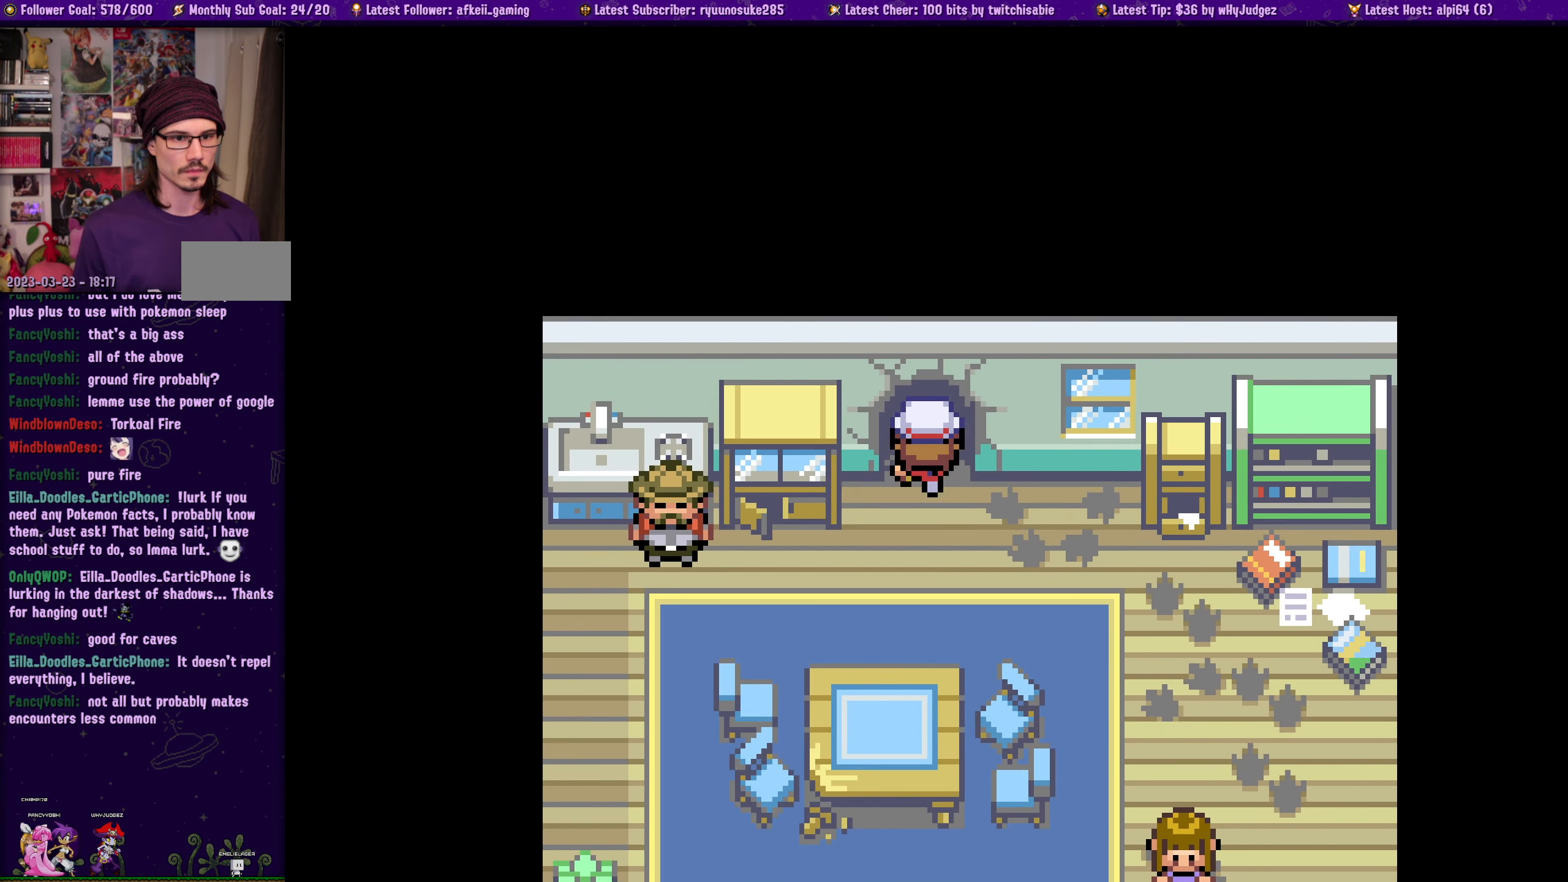
{"buttons": ["SQUARE"], "left_stick": "center", "right_stick": "center", "events": [[350, "DPAD_UP", "up"]]}
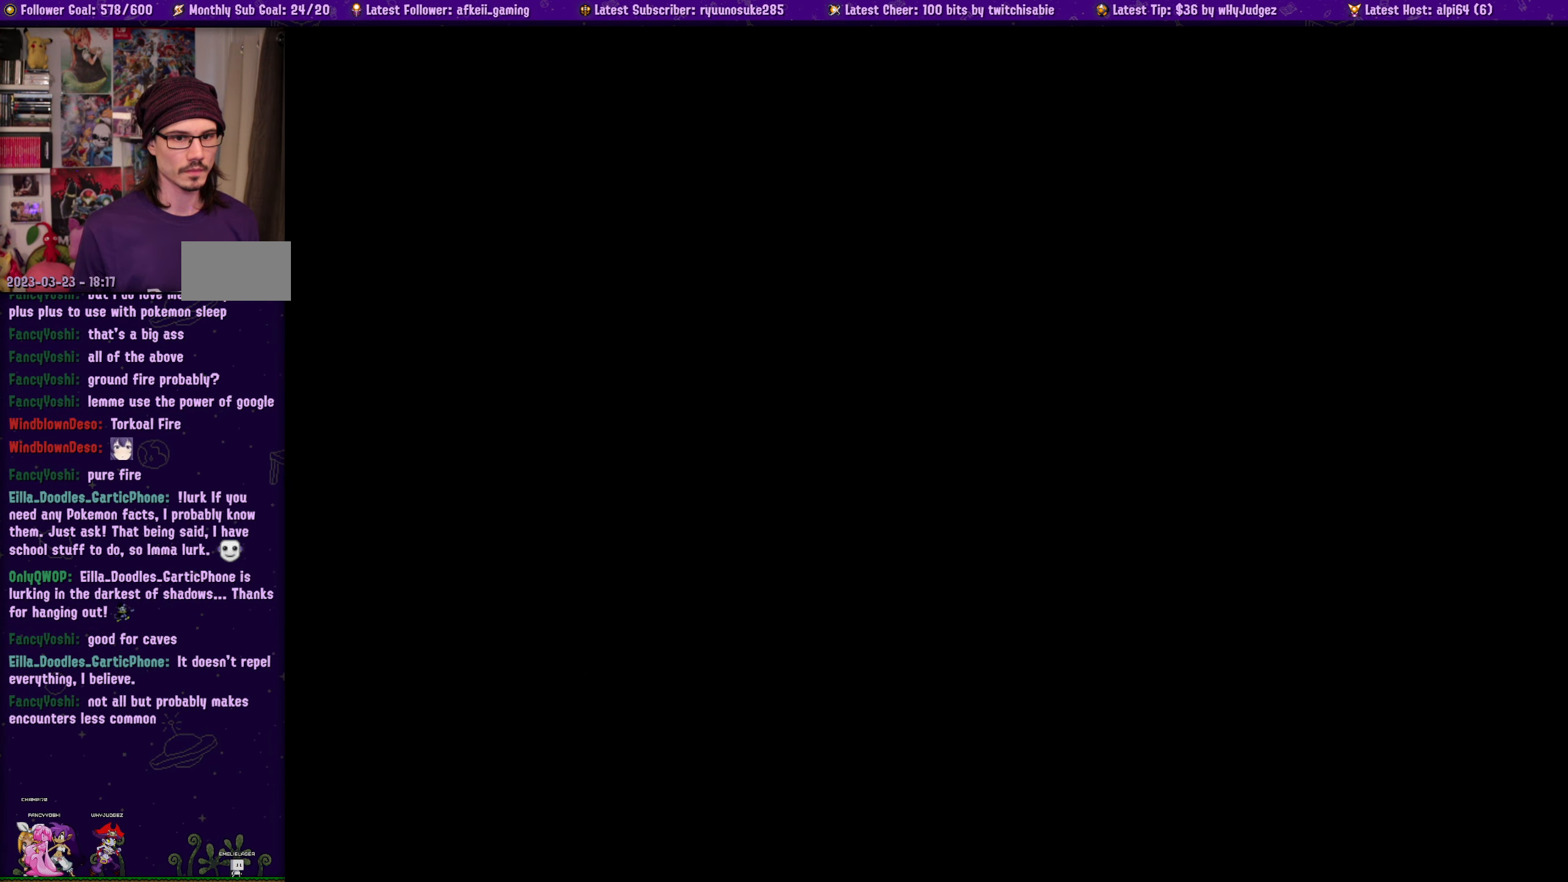
{"buttons": ["SQUARE"], "left_stick": "center", "right_stick": "center", "events": []}
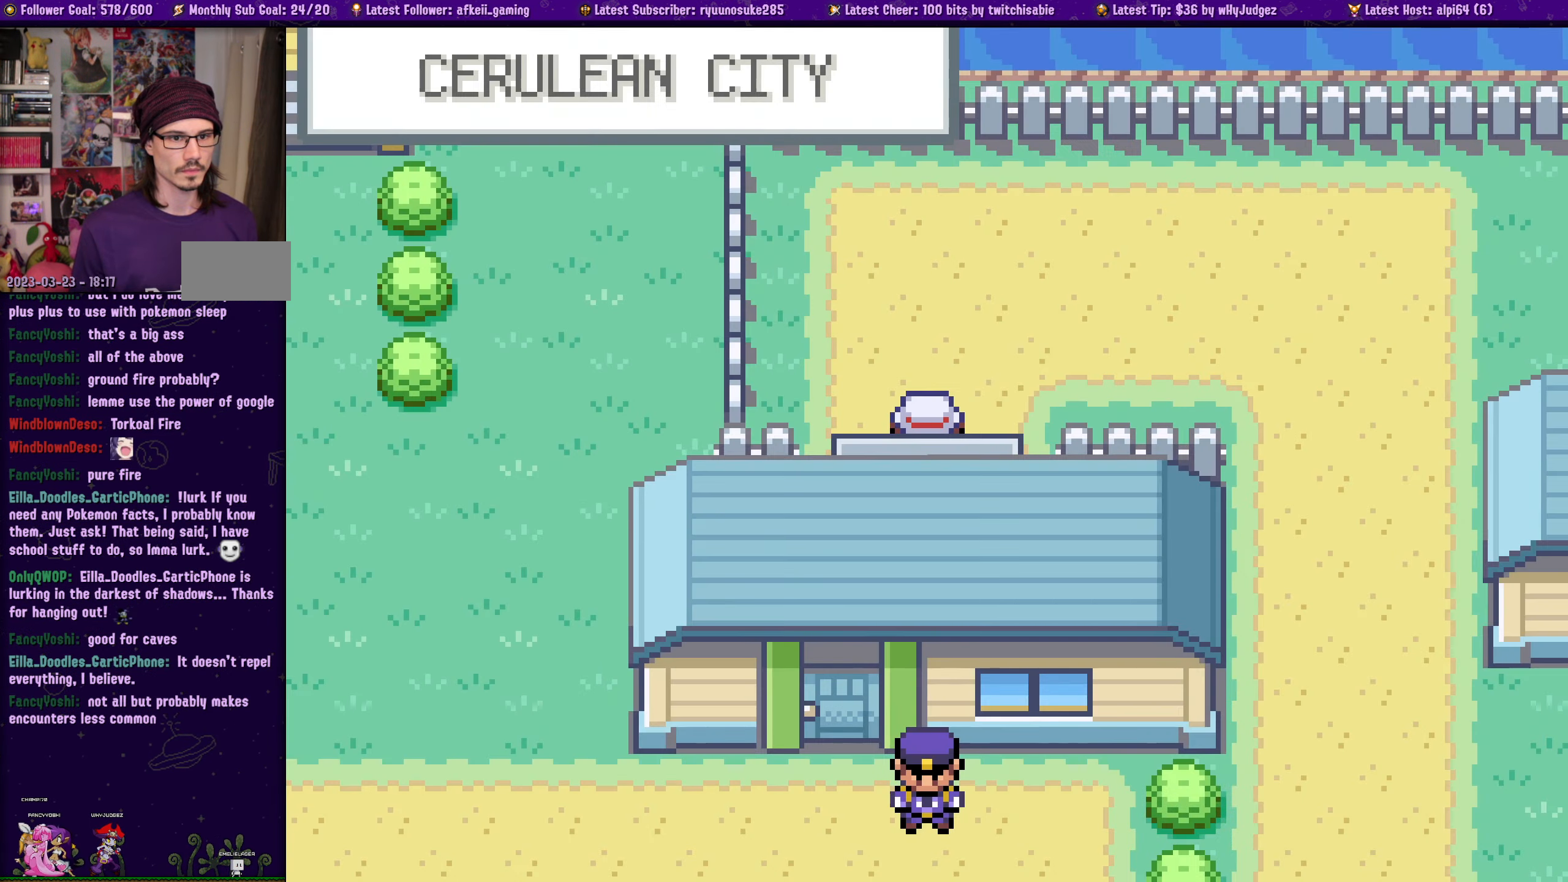
{"buttons": ["SQUARE", "DPAD_RIGHT"], "left_stick": "center", "right_stick": "center", "events": [[50, "DPAD_UP", "down"], [134, "DPAD_RIGHT", "down"], [150, "DPAD_UP", "up"]]}
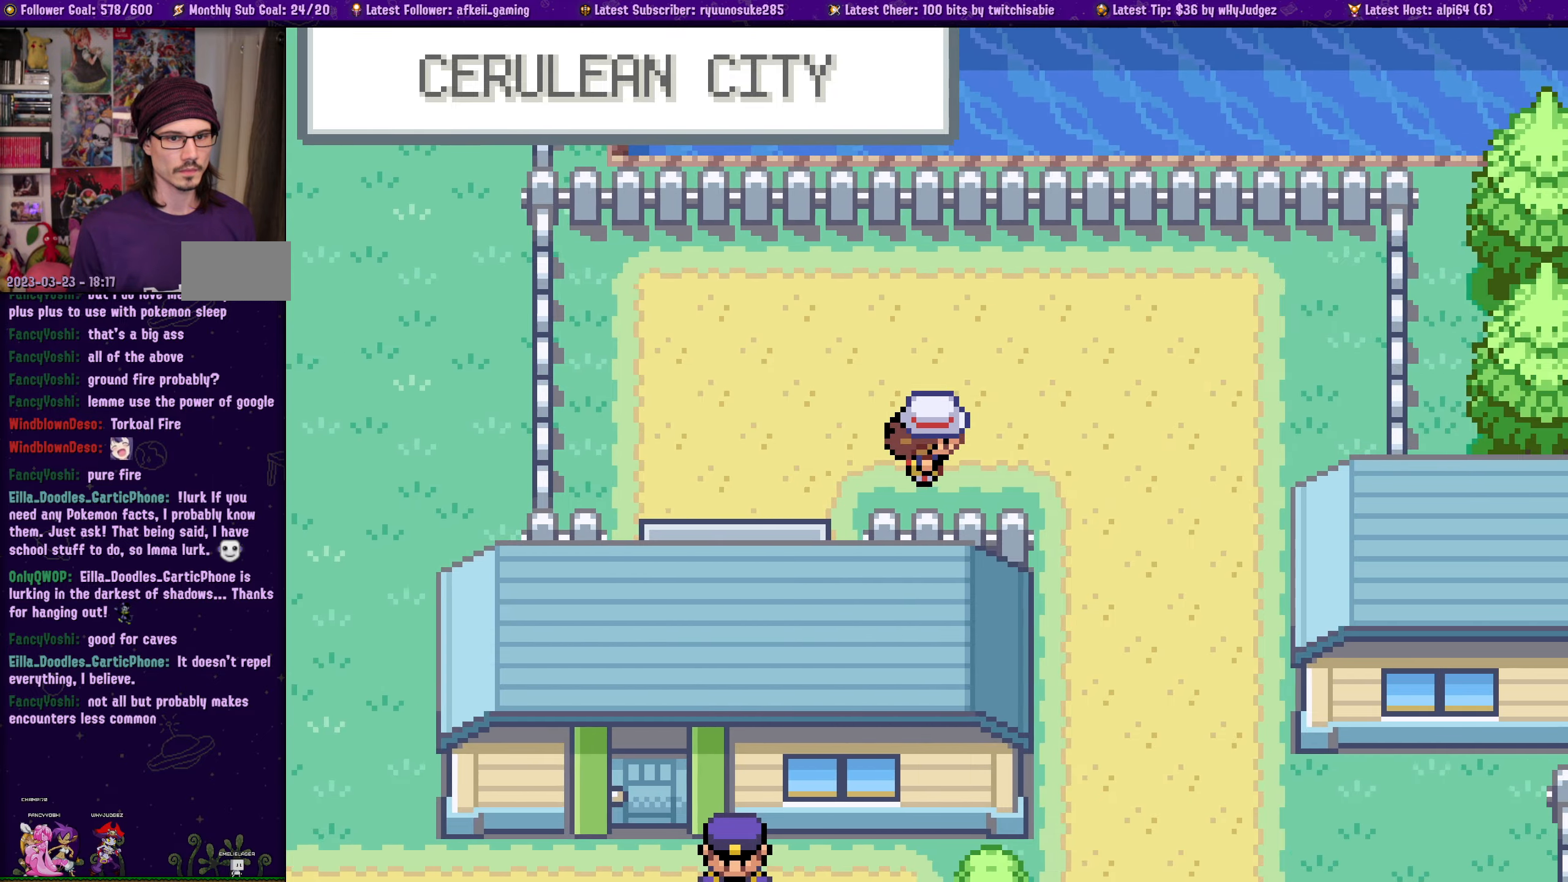
{"buttons": ["SQUARE", "DPAD_DOWN"], "left_stick": "center", "right_stick": "center", "events": [[384, "DPAD_DOWN", "down"], [384, "DPAD_RIGHT", "up"]]}
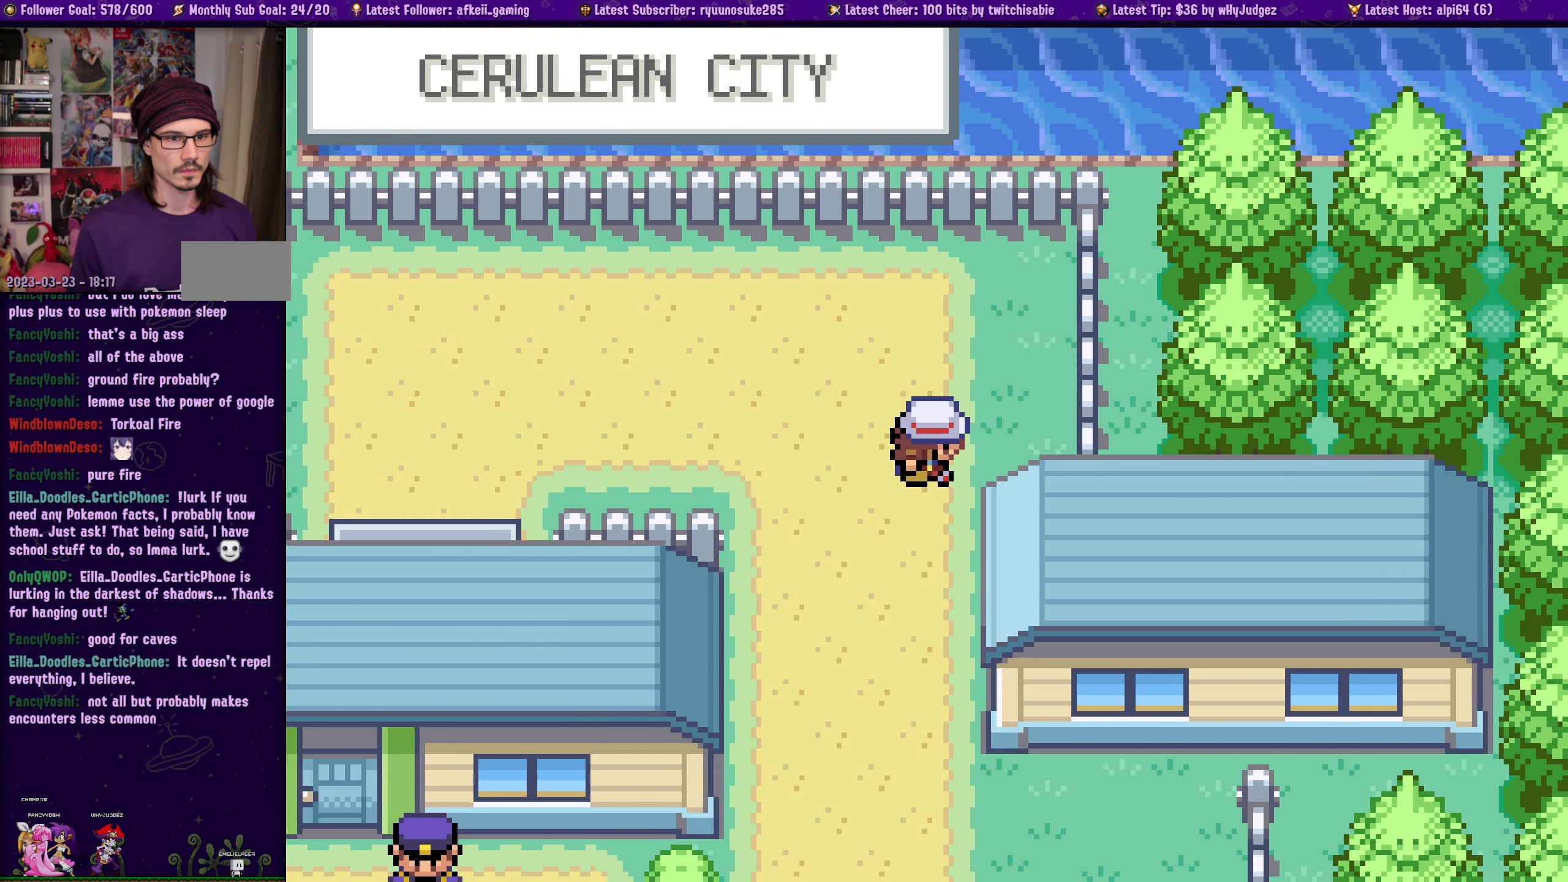
{"buttons": ["SQUARE", "DPAD_DOWN"], "left_stick": "center", "right_stick": "center", "events": []}
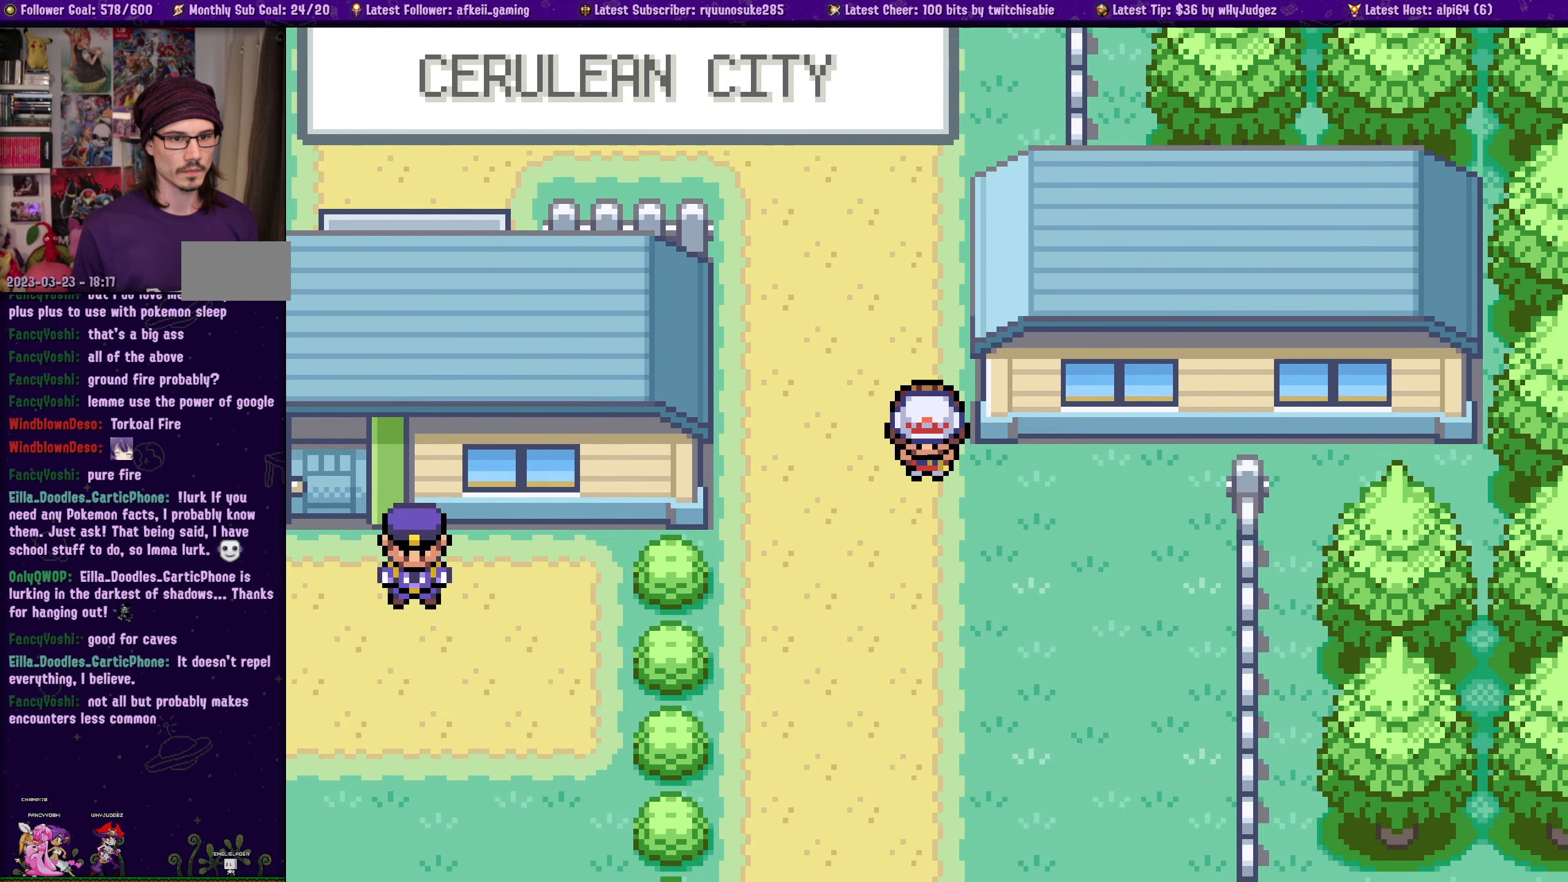
{"buttons": ["SQUARE", "DPAD_DOWN"], "left_stick": "center", "right_stick": "center", "events": []}
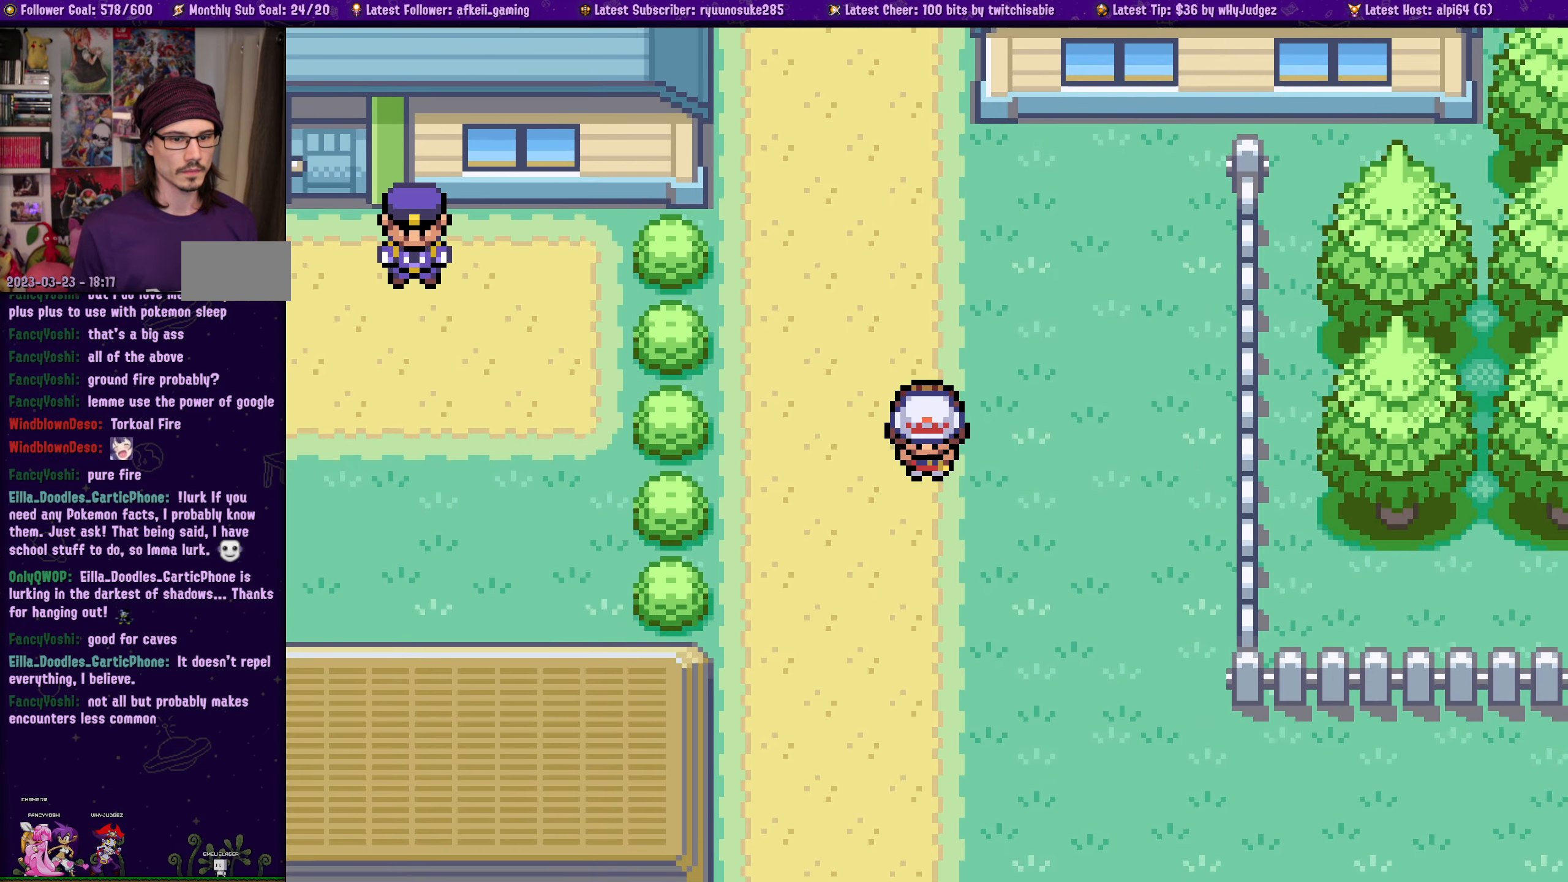
{"buttons": ["SQUARE", "DPAD_DOWN"], "left_stick": "center", "right_stick": "center", "events": []}
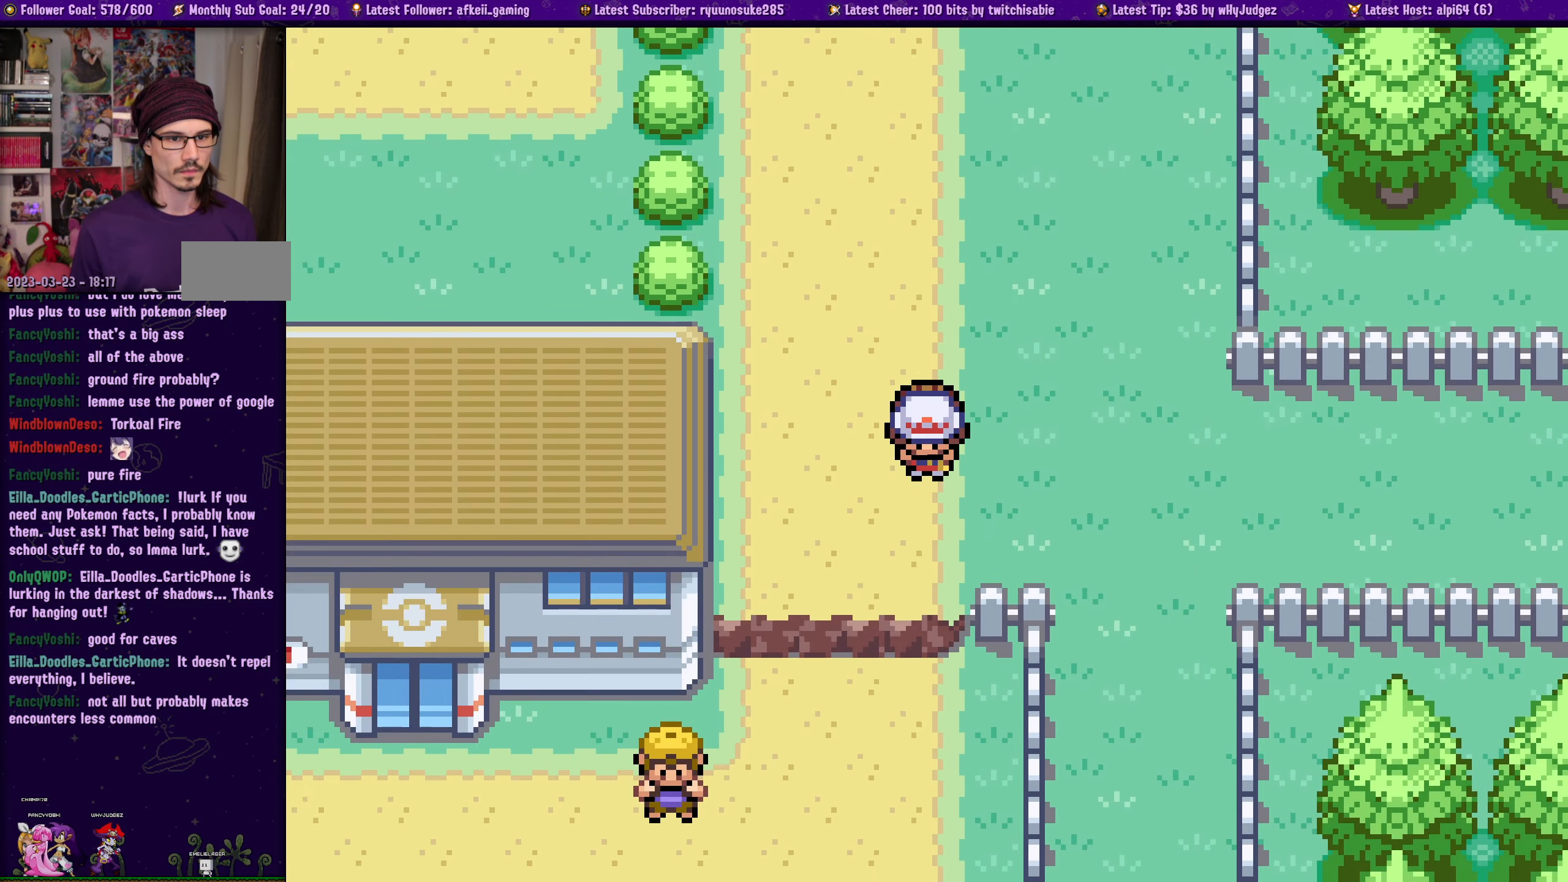
{"buttons": ["SQUARE", "DPAD_RIGHT"], "left_stick": "center", "right_stick": "center", "events": [[17, "DPAD_DOWN", "up"], [17, "DPAD_RIGHT", "down"]]}
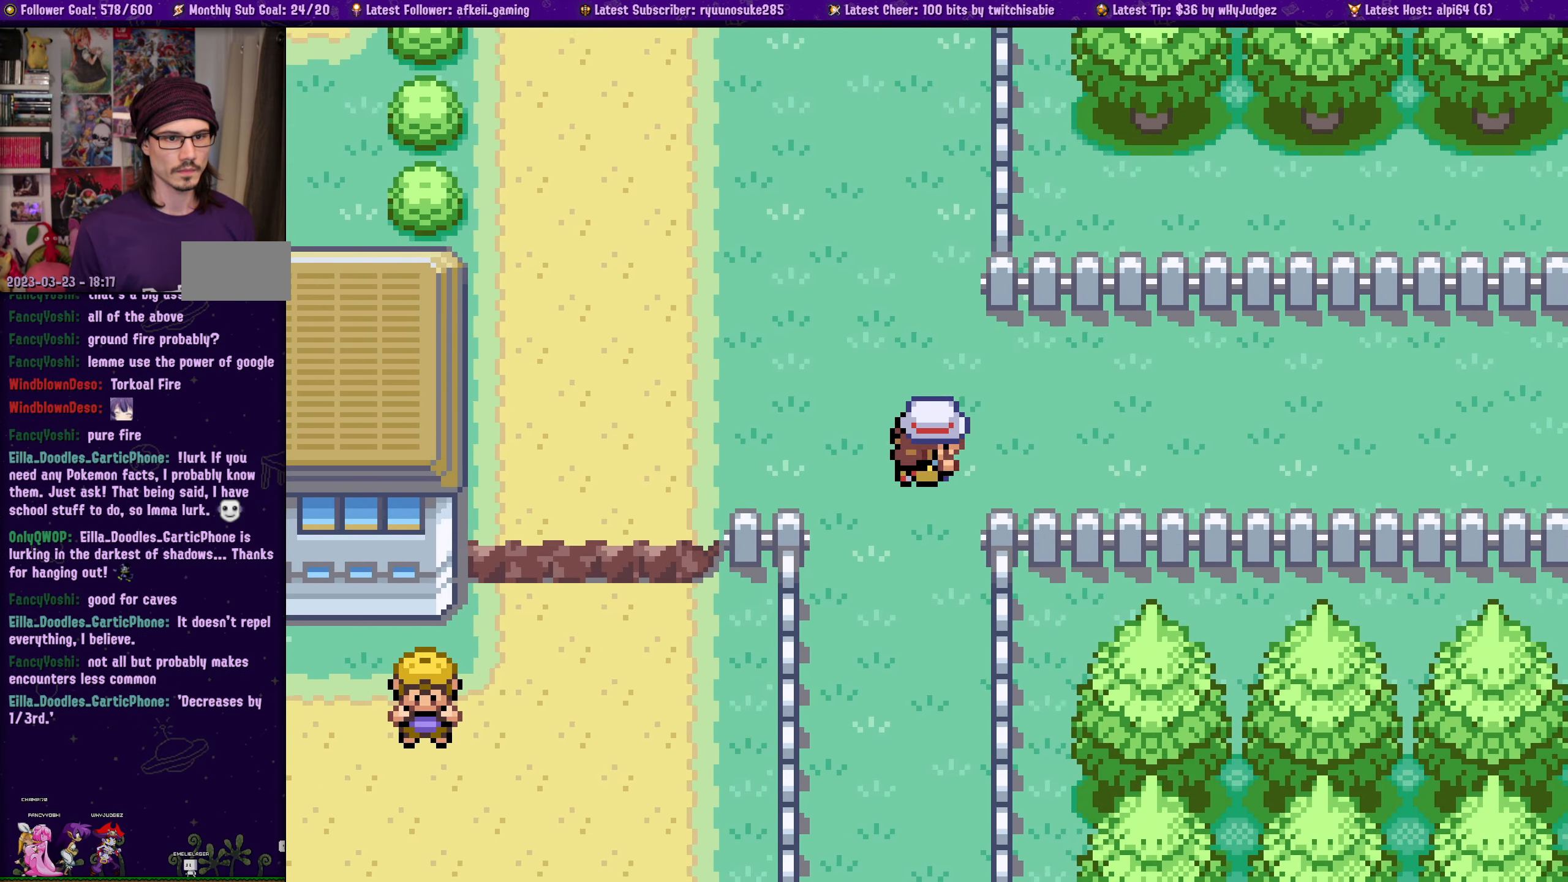
{"buttons": ["SQUARE", "DPAD_RIGHT"], "left_stick": "center", "right_stick": "center", "events": []}
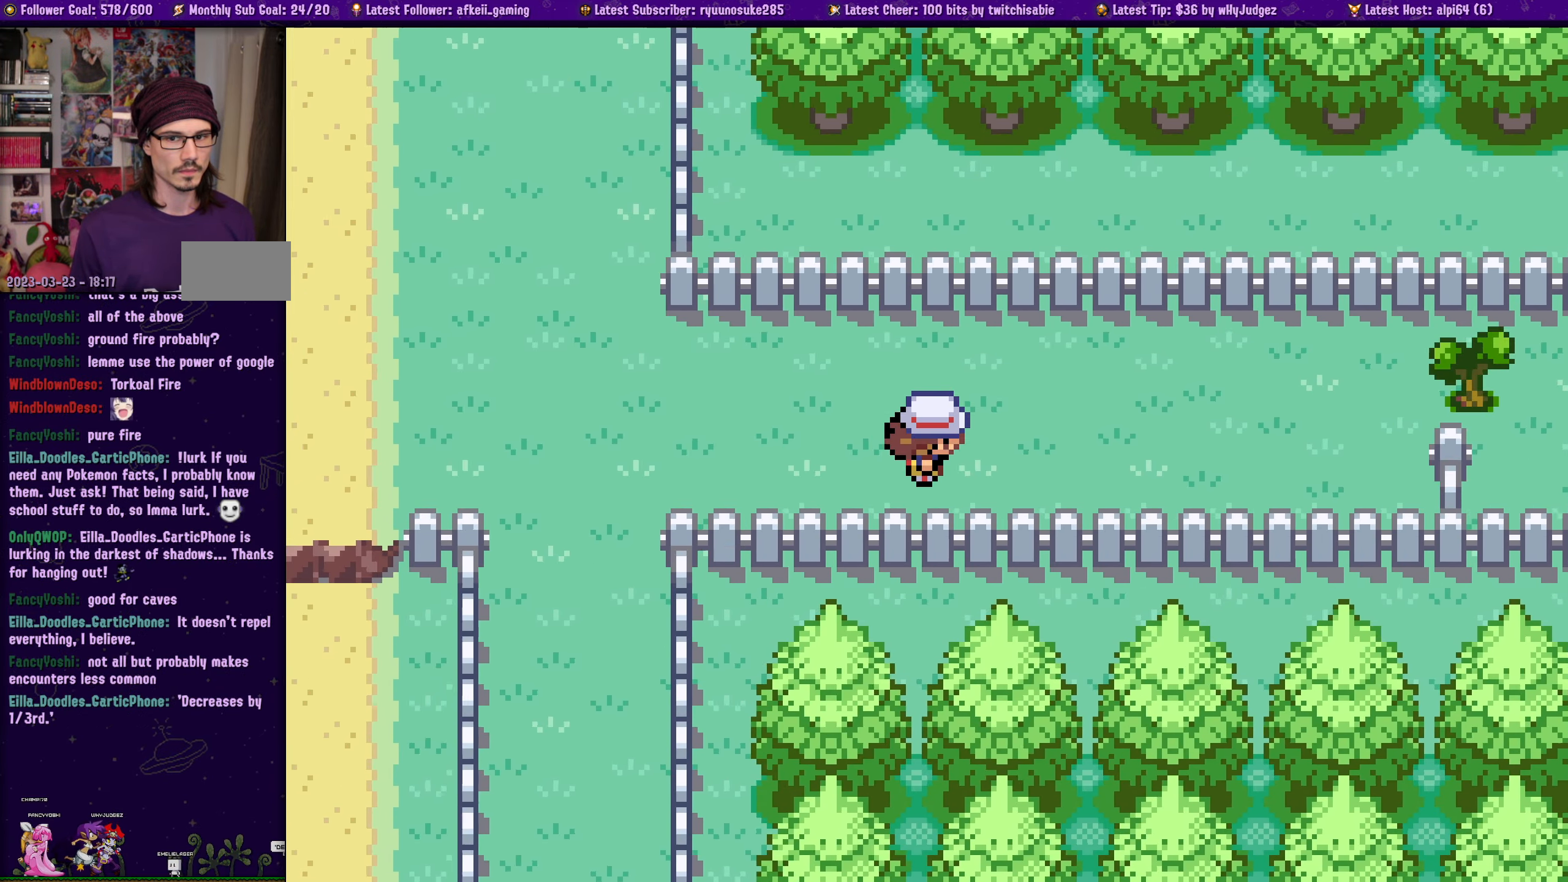
{"buttons": ["SQUARE", "DPAD_UP", "DPAD_RIGHT"], "left_stick": "center", "right_stick": "center", "events": [[484, "DPAD_UP", "down"]]}